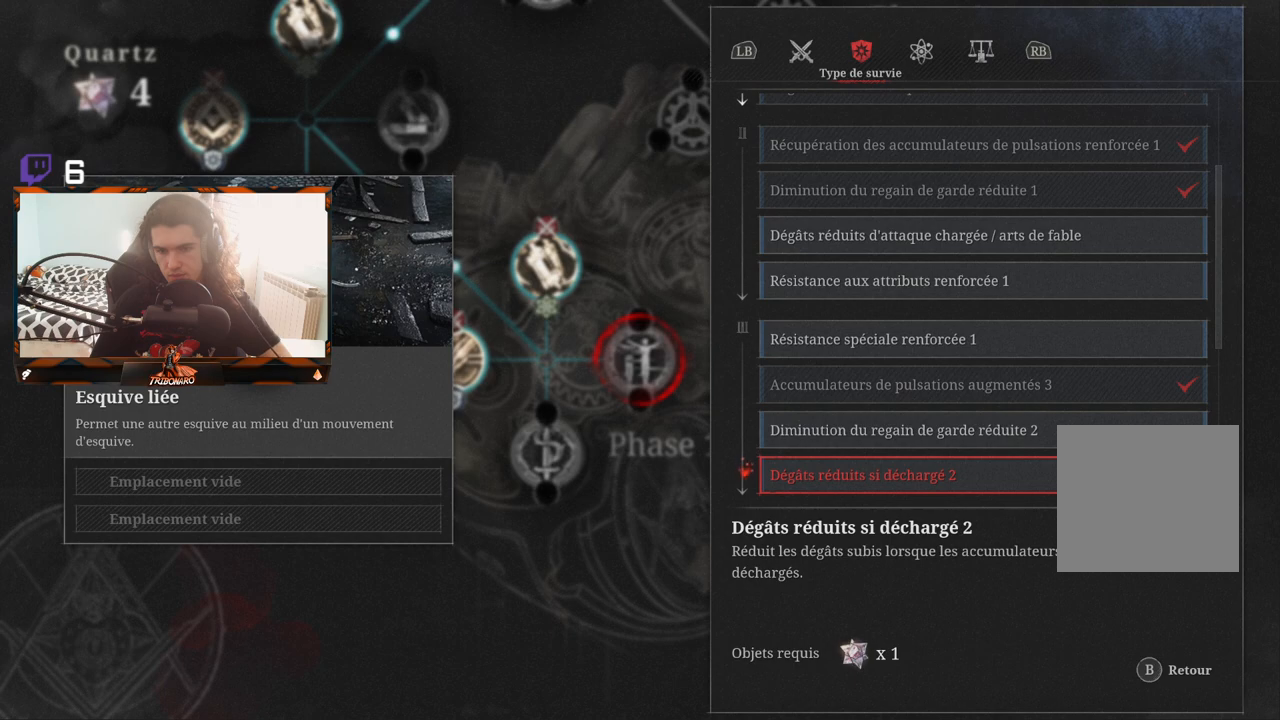
Gameplay with a controller (Xbox layout); each line is a JSON object with the inputs held at the frame after it. "events" lists button and stick changes between this image and that frame as [ms after this image, input, new state], when the widget could be followed in between.
{"buttons": [], "left_stick": "center", "right_stick": "center", "events": []}
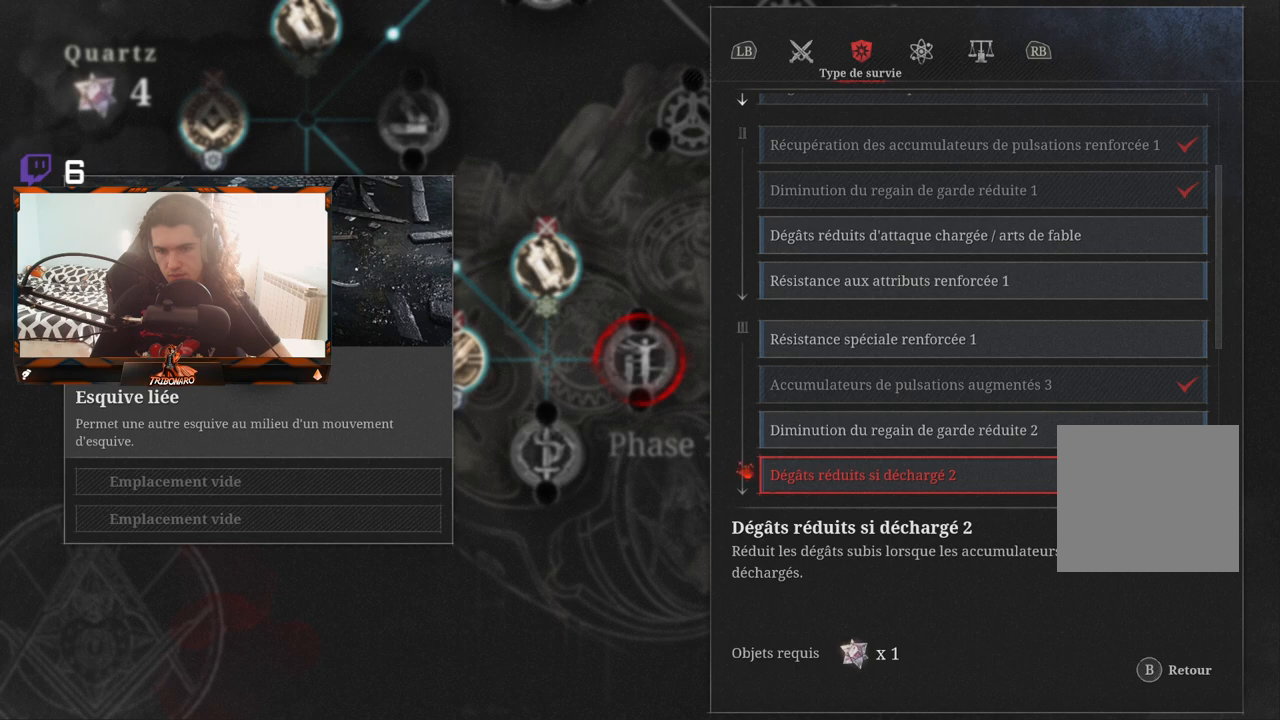
{"buttons": [], "left_stick": "center", "right_stick": "center", "events": []}
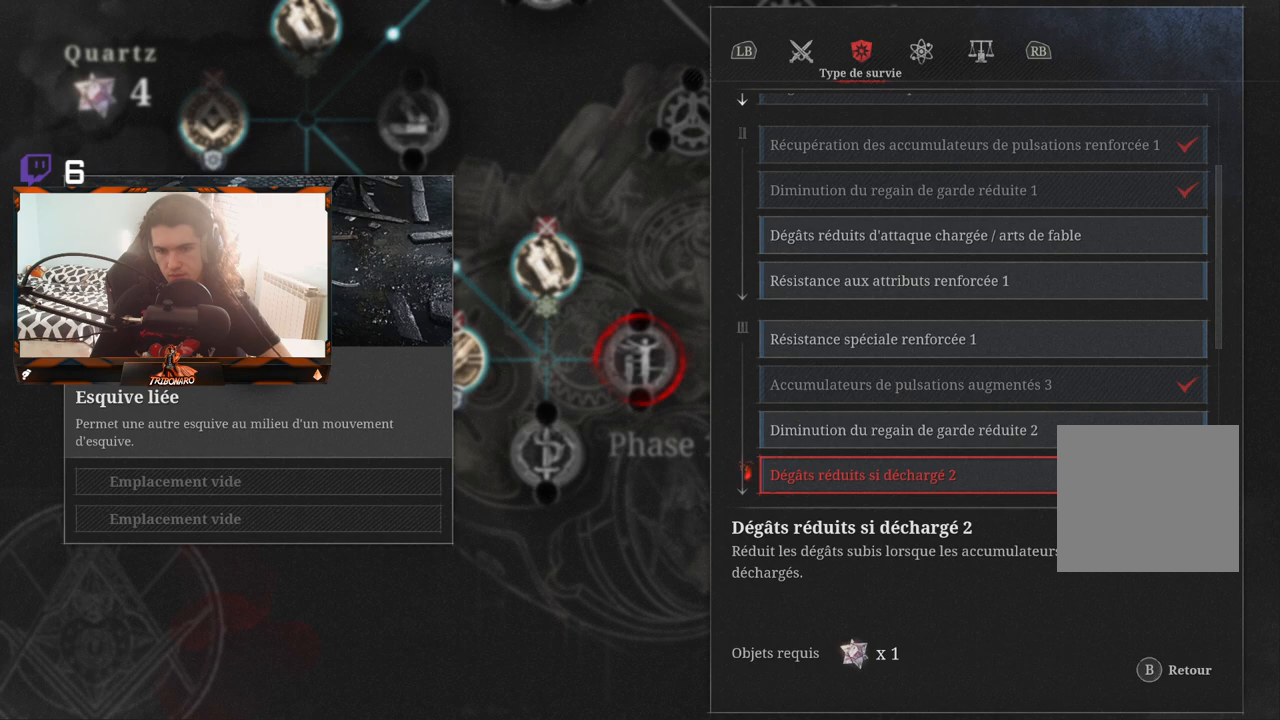
{"buttons": [], "left_stick": "center", "right_stick": "center", "events": []}
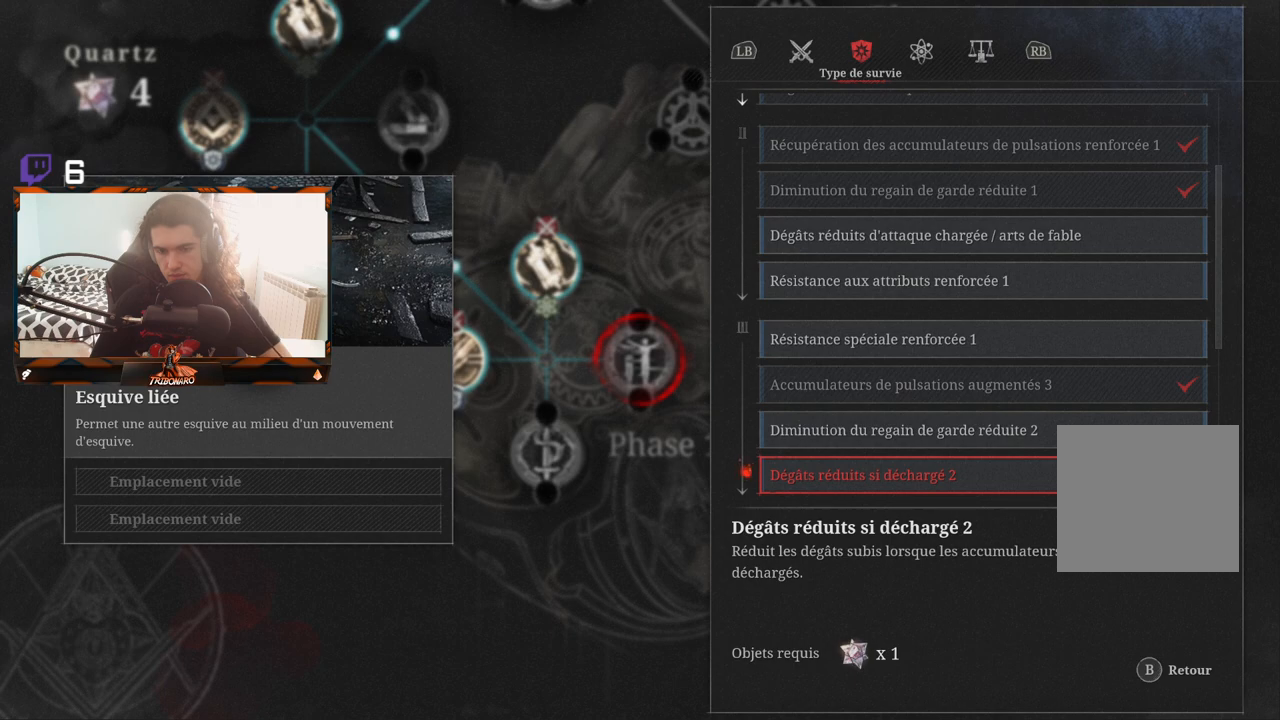
{"buttons": [], "left_stick": "center", "right_stick": "center", "events": []}
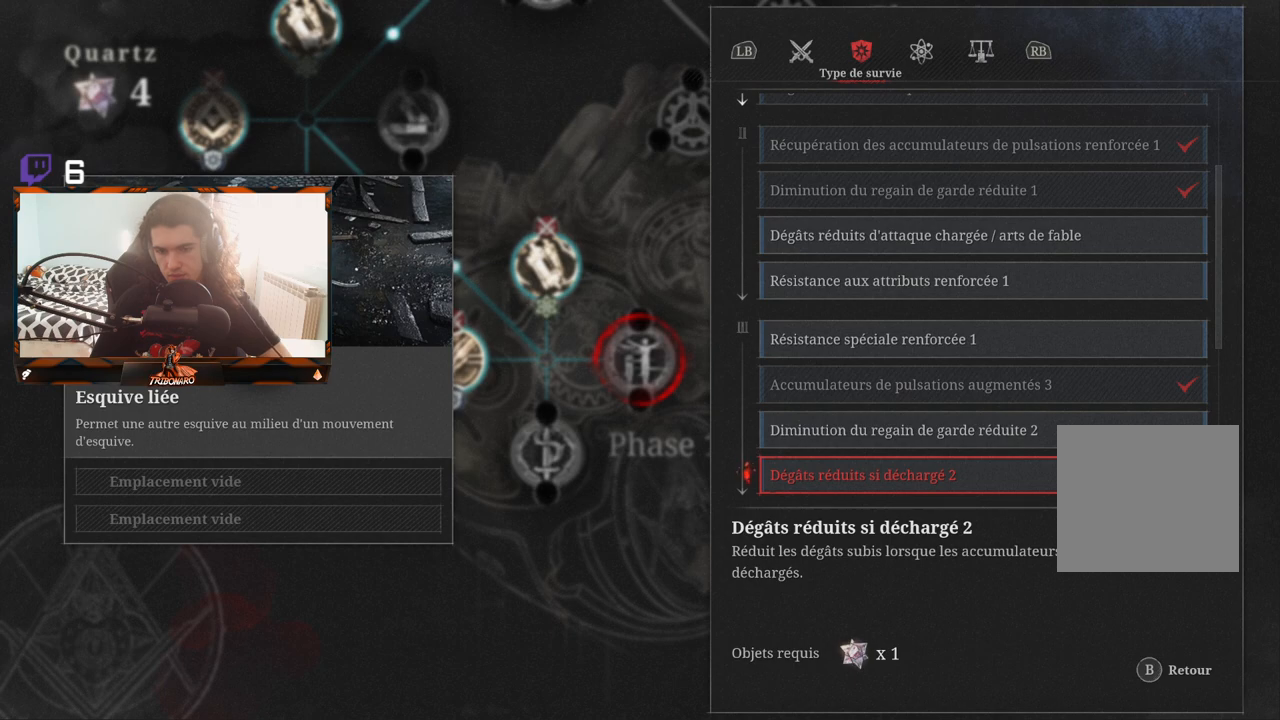
{"buttons": [], "left_stick": "center", "right_stick": "center", "events": []}
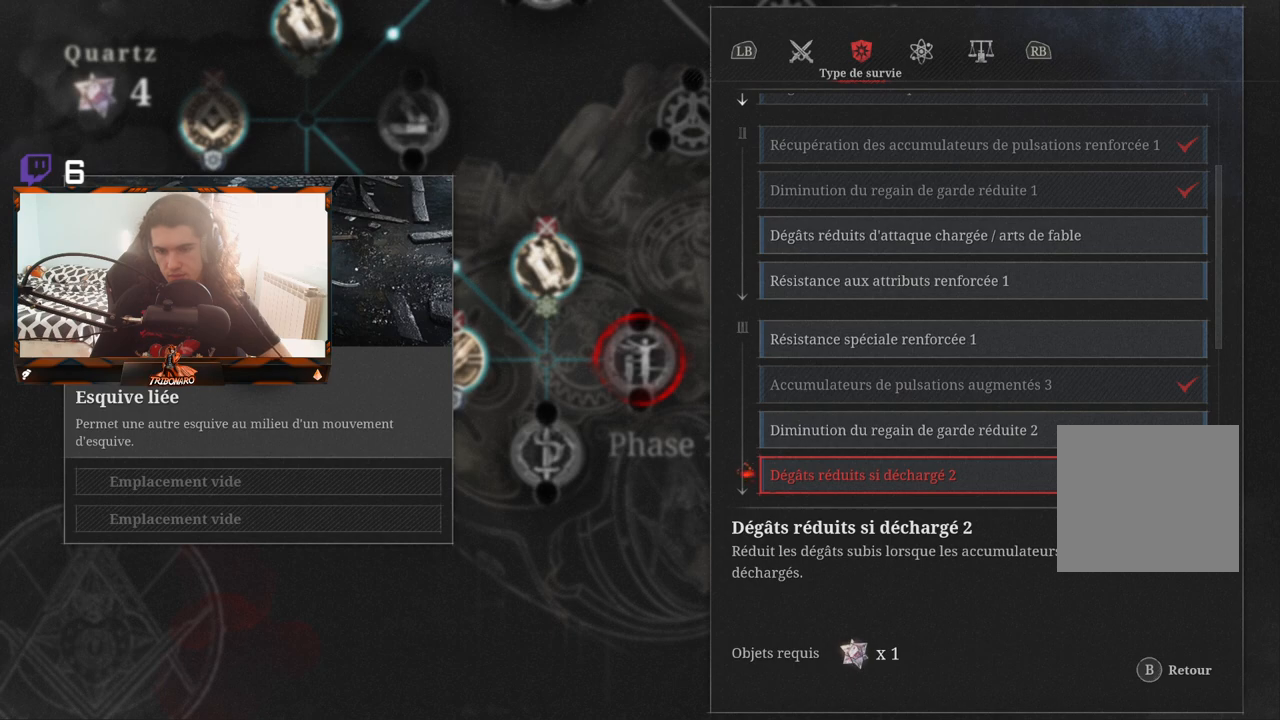
{"buttons": [], "left_stick": "center", "right_stick": "center", "events": [[183, "DPAD_DOWN", "down"], [317, "DPAD_DOWN", "up"]]}
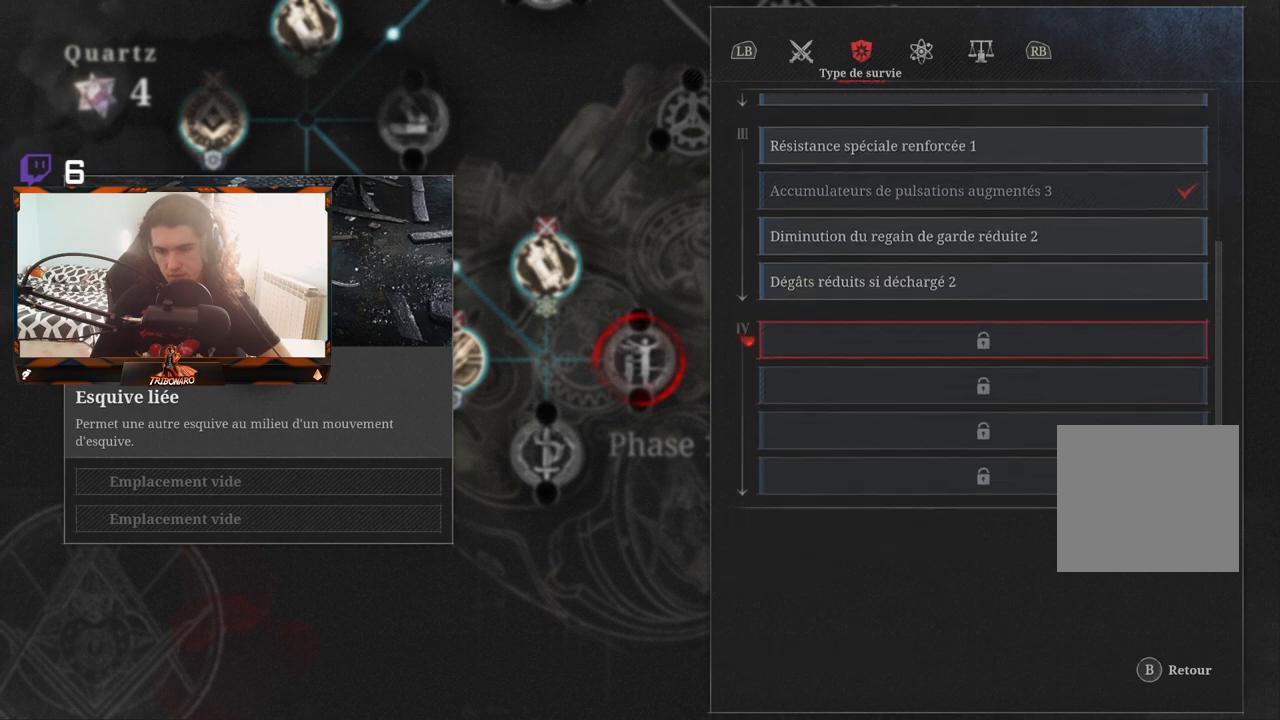
{"buttons": [], "left_stick": "center", "right_stick": "center", "events": [[233, "DPAD_DOWN", "down"], [317, "DPAD_DOWN", "up"]]}
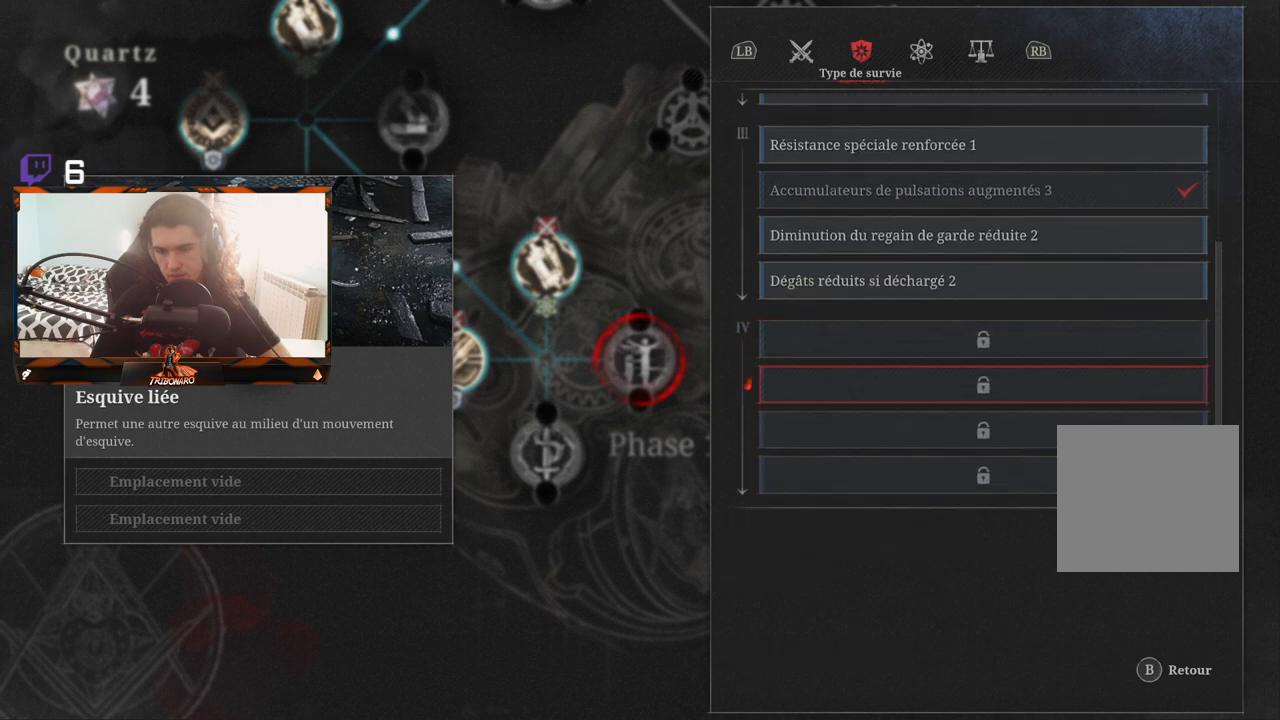
{"buttons": ["R1"], "left_stick": "center", "right_stick": "center", "events": [[450, "R1", "down"]]}
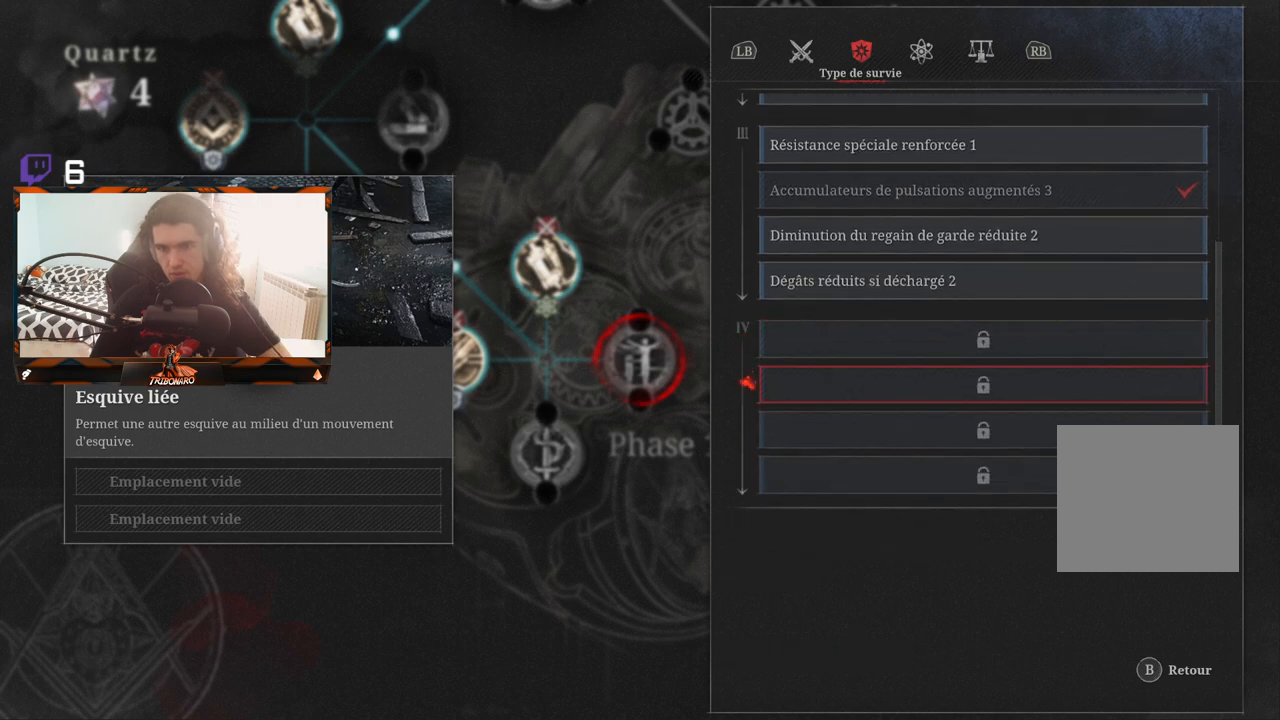
{"buttons": [], "left_stick": "center", "right_stick": "center", "events": [[83, "R1", "up"]]}
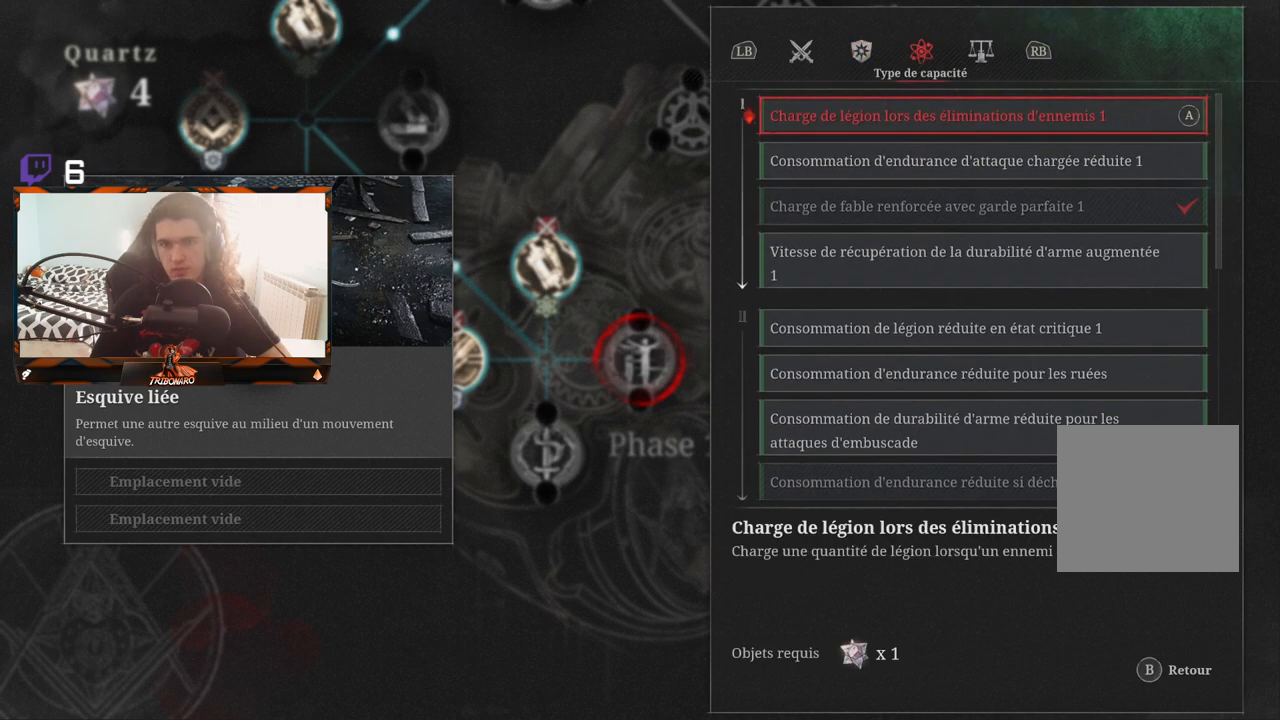
{"buttons": [], "left_stick": "center", "right_stick": "center", "events": [[333, "L1", "down"], [450, "L1", "up"]]}
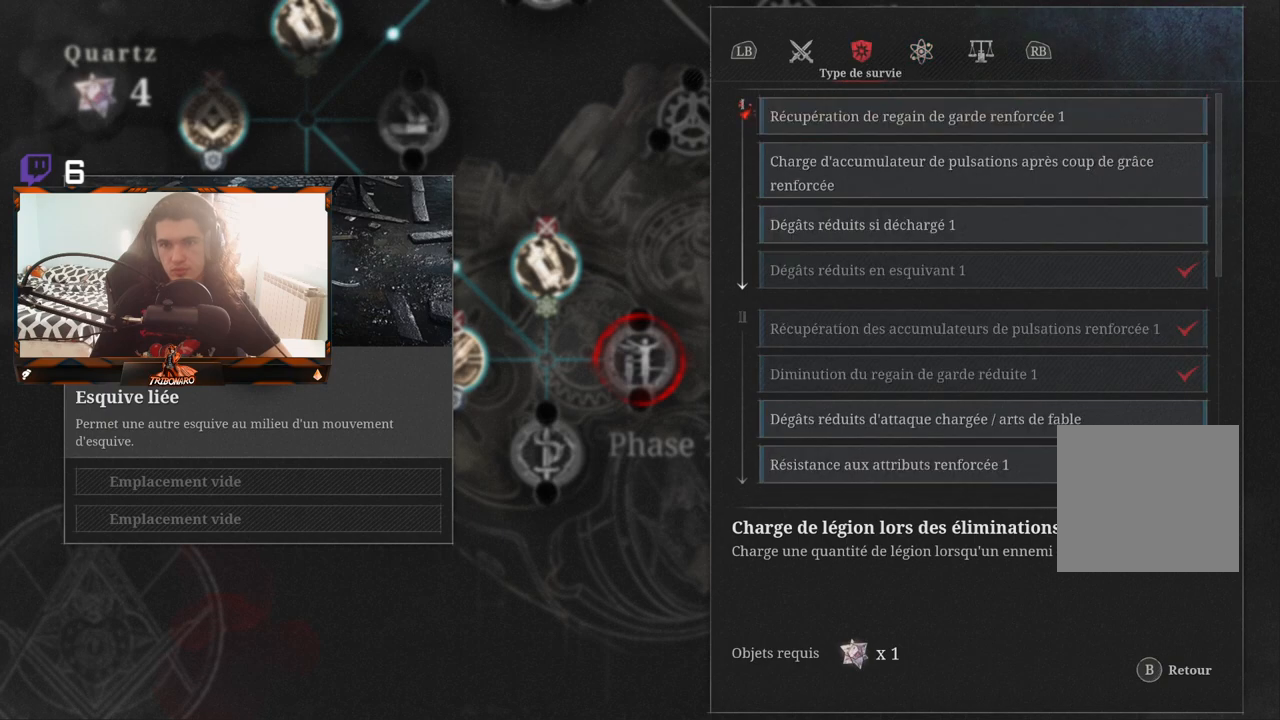
{"buttons": [], "left_stick": "center", "right_stick": "center", "events": [[33, "L1", "down"], [133, "L1", "up"]]}
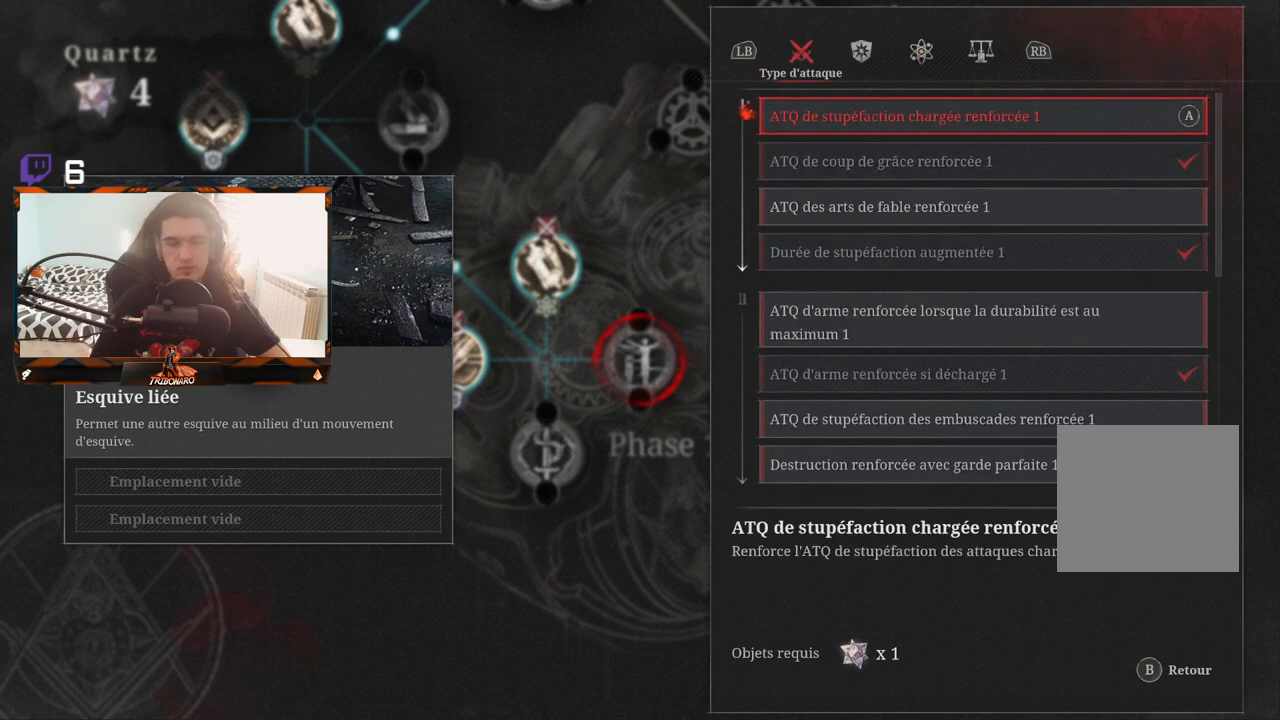
{"buttons": [], "left_stick": "center", "right_stick": "center", "events": []}
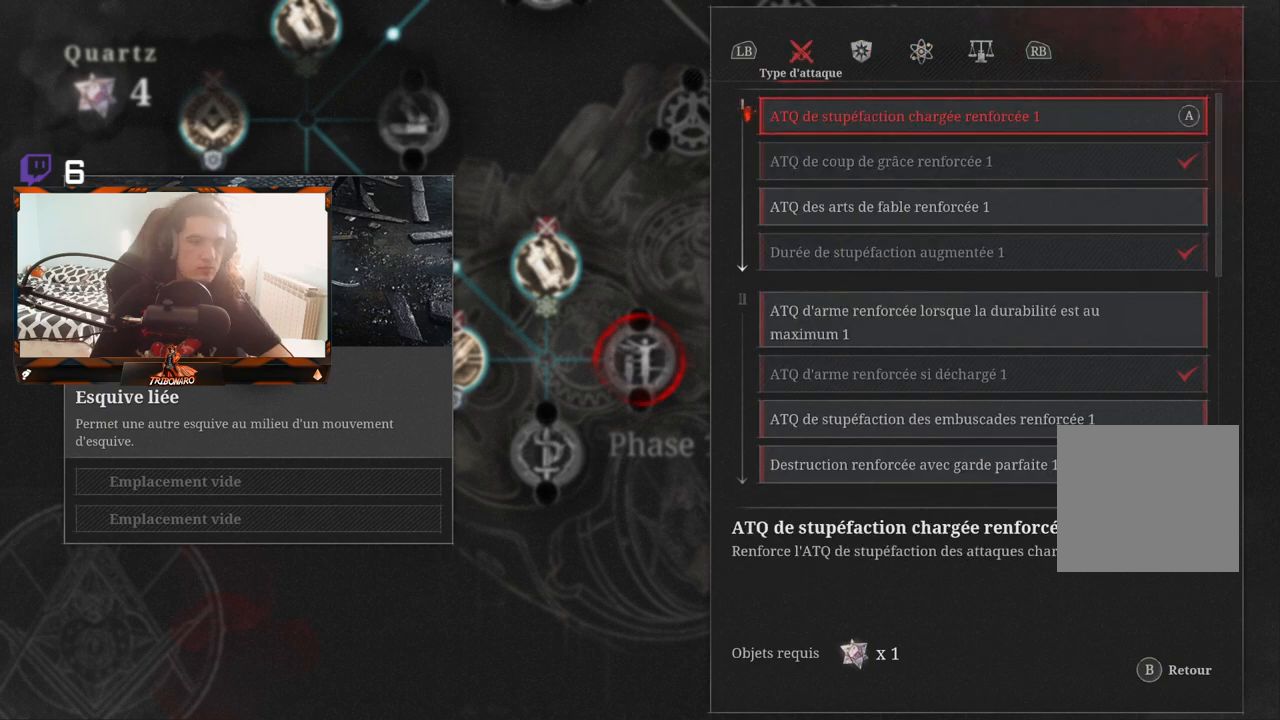
{"buttons": [], "left_stick": "center", "right_stick": "center", "events": []}
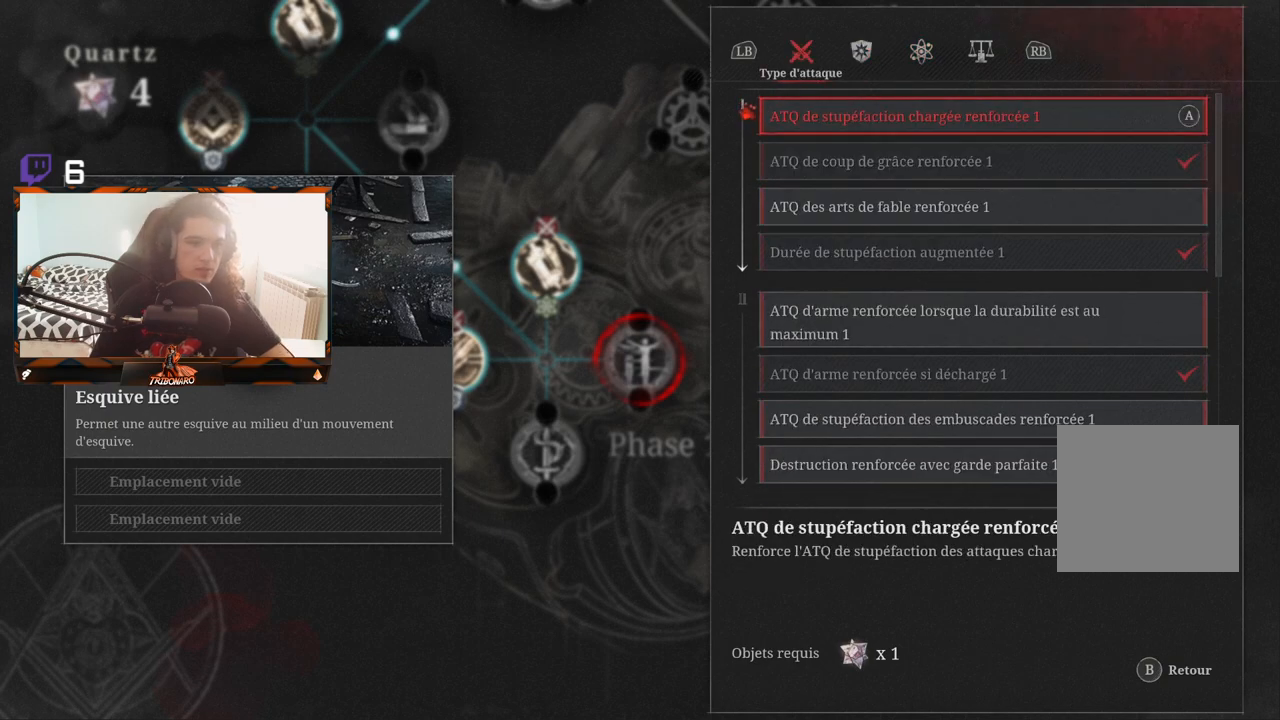
{"buttons": [], "left_stick": "center", "right_stick": "center", "events": []}
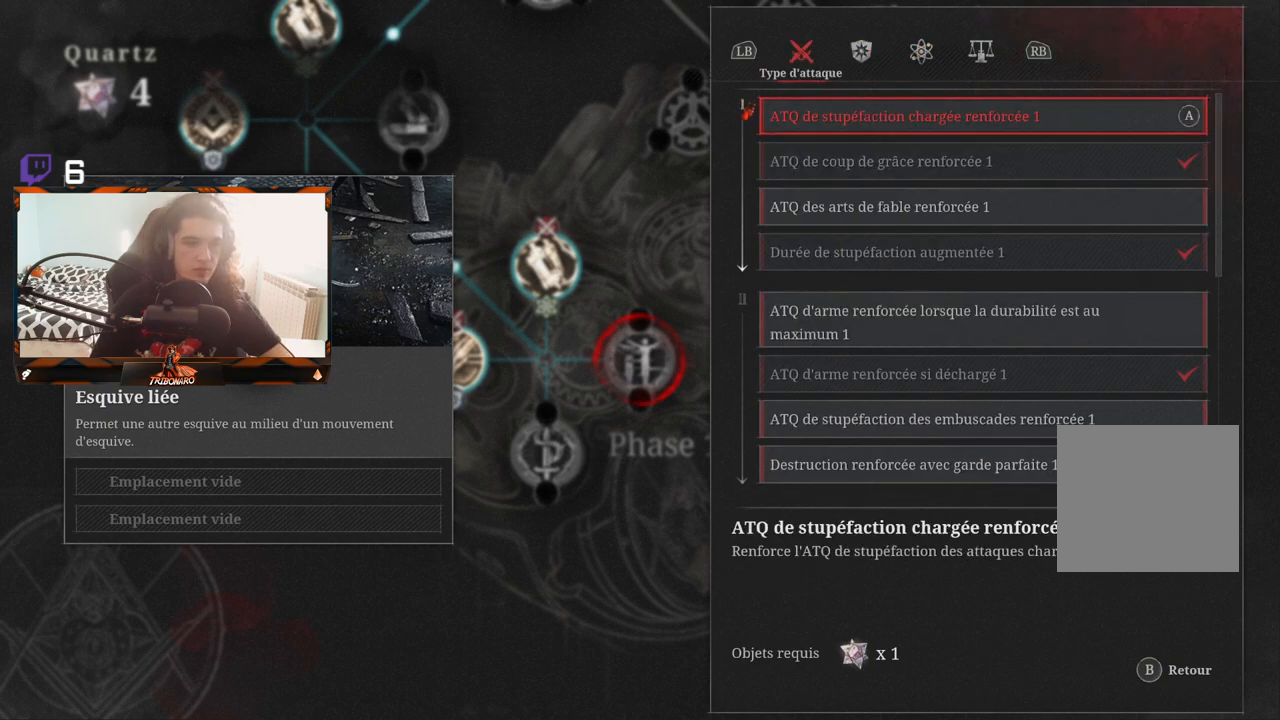
{"buttons": ["DPAD_DOWN"], "left_stick": "center", "right_stick": "center", "events": [[100, "DPAD_DOWN", "down"], [217, "DPAD_DOWN", "up"], [267, "DPAD_DOWN", "down"]]}
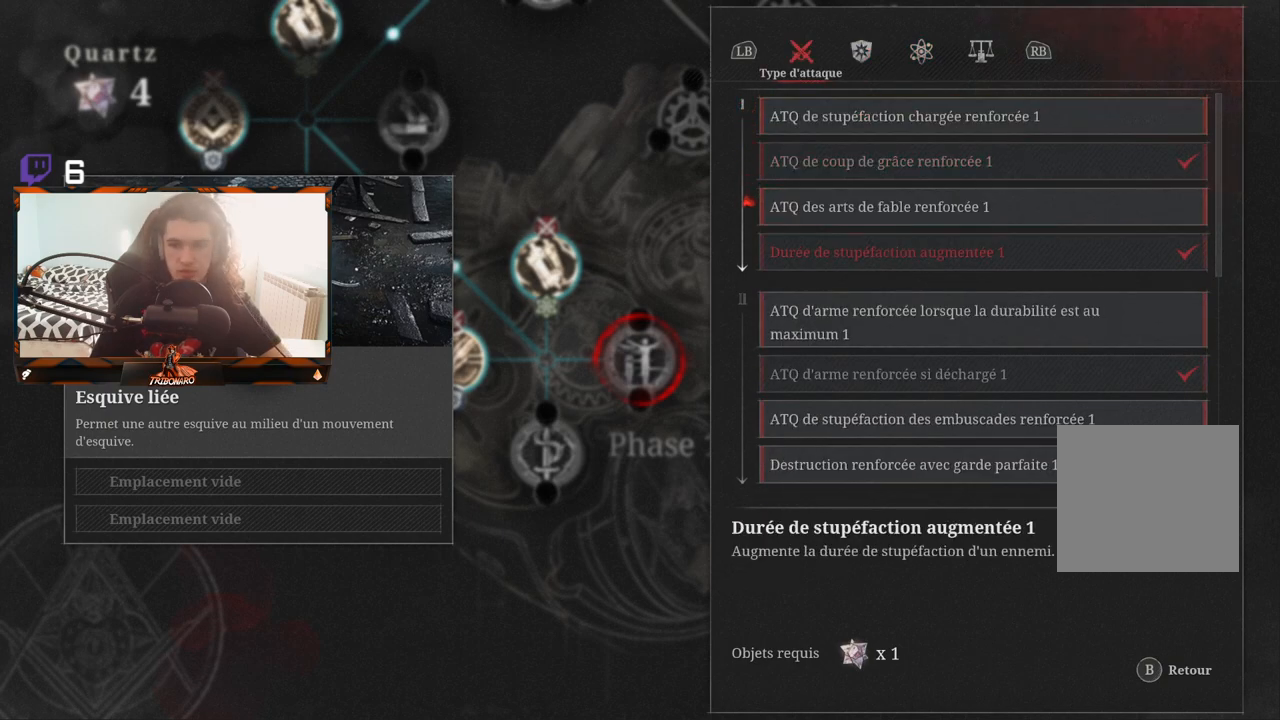
{"buttons": [], "left_stick": "center", "right_stick": "center", "events": [[467, "DPAD_DOWN", "up"]]}
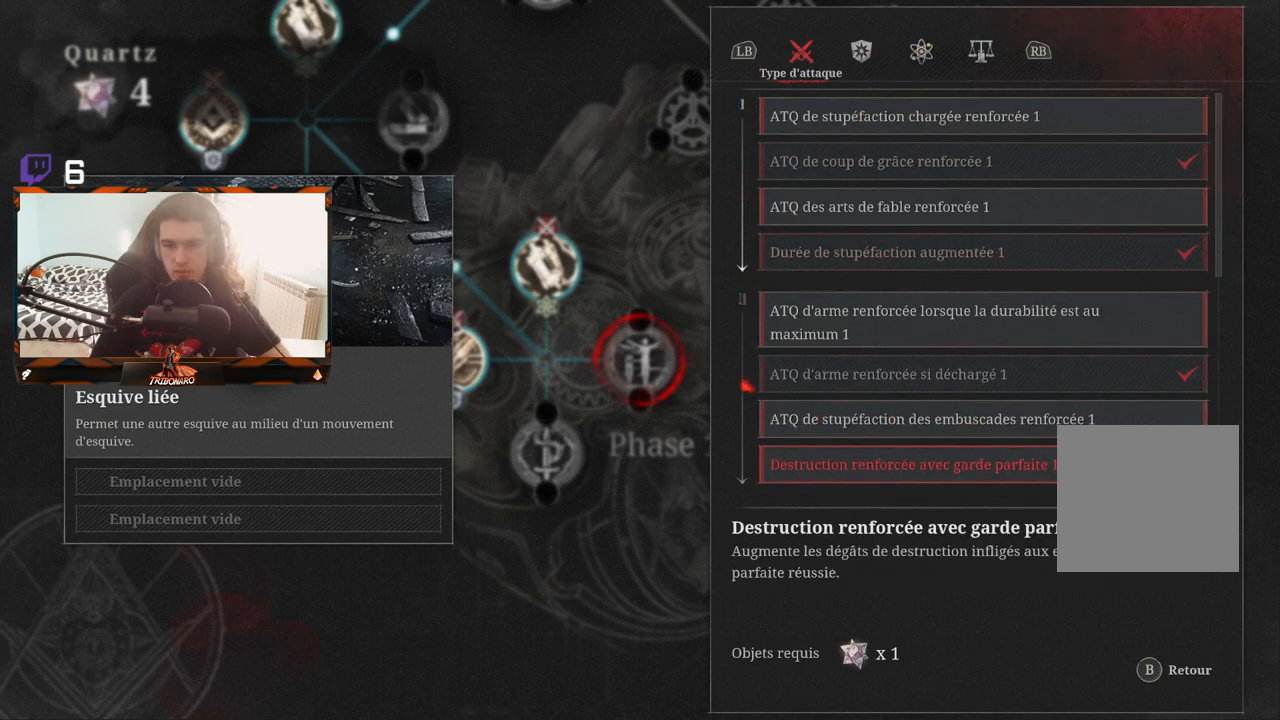
{"buttons": [], "left_stick": "center", "right_stick": "center", "events": [[183, "DPAD_DOWN", "down"], [300, "DPAD_DOWN", "up"]]}
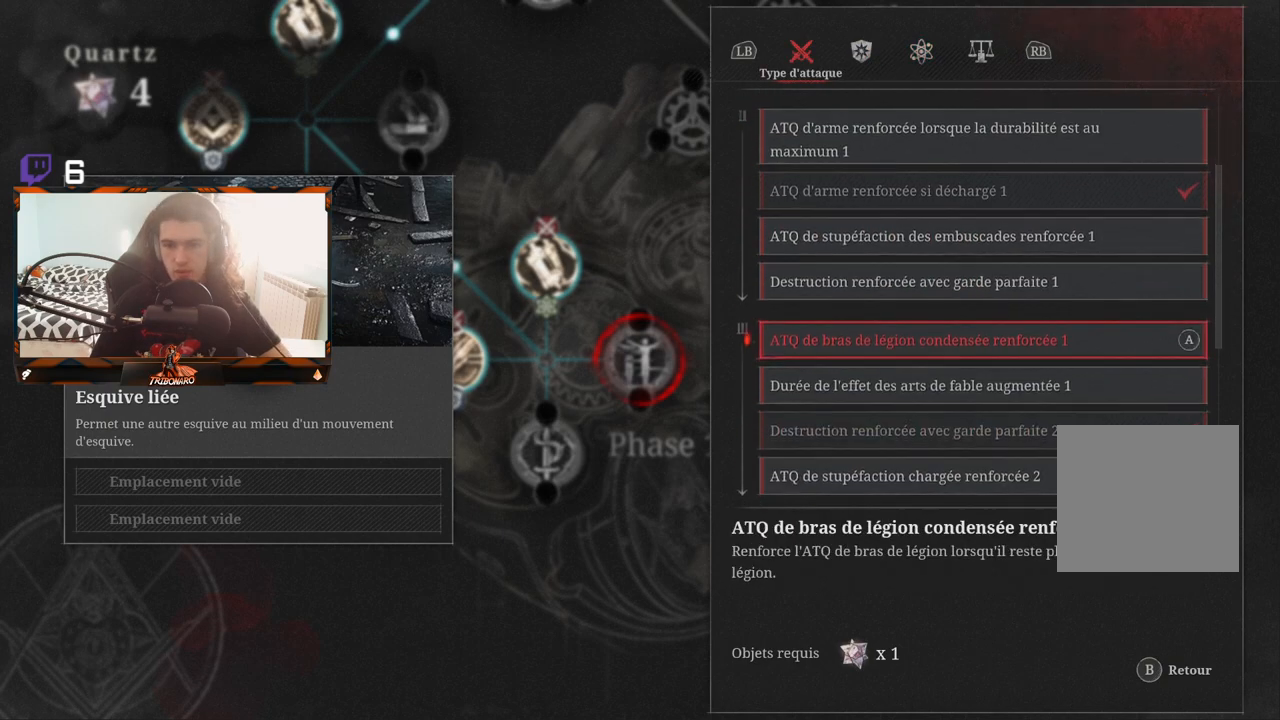
{"buttons": [], "left_stick": "center", "right_stick": "center", "events": [[67, "DPAD_DOWN", "down"], [200, "DPAD_DOWN", "up"], [267, "DPAD_DOWN", "down"], [400, "DPAD_DOWN", "up"]]}
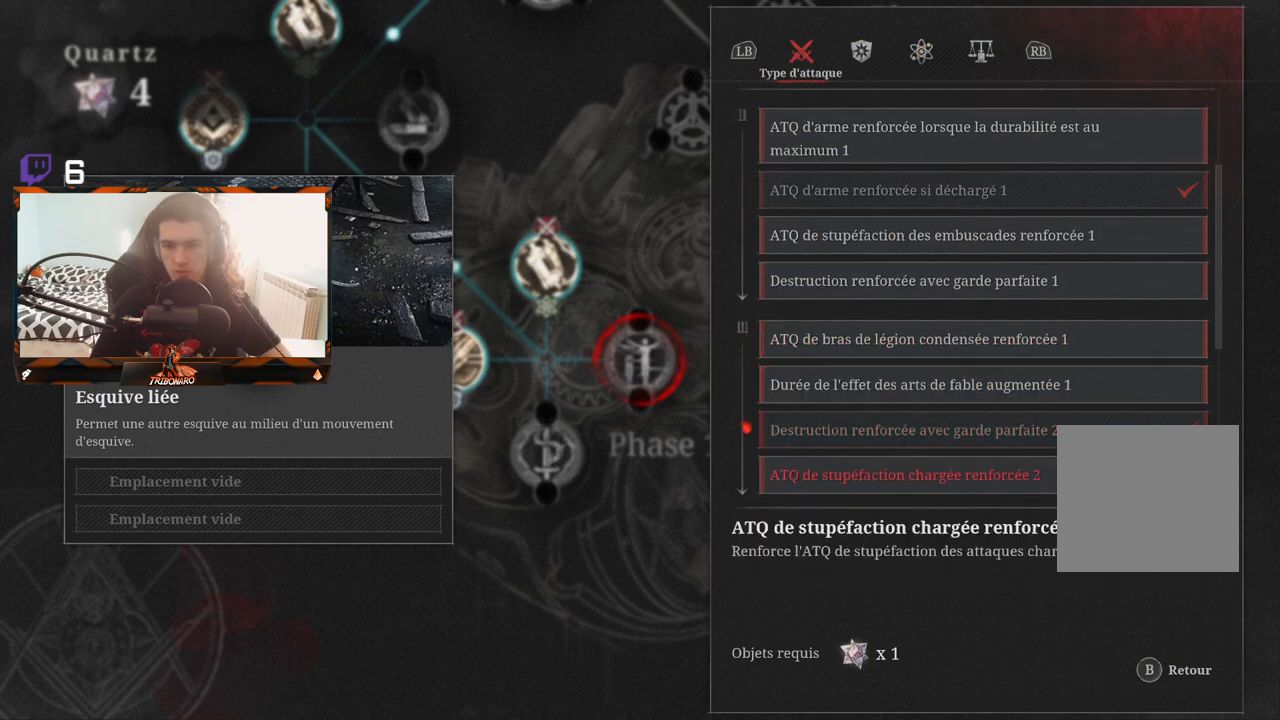
{"buttons": [], "left_stick": "center", "right_stick": "center", "events": [[17, "DPAD_DOWN", "down"], [117, "DPAD_DOWN", "up"]]}
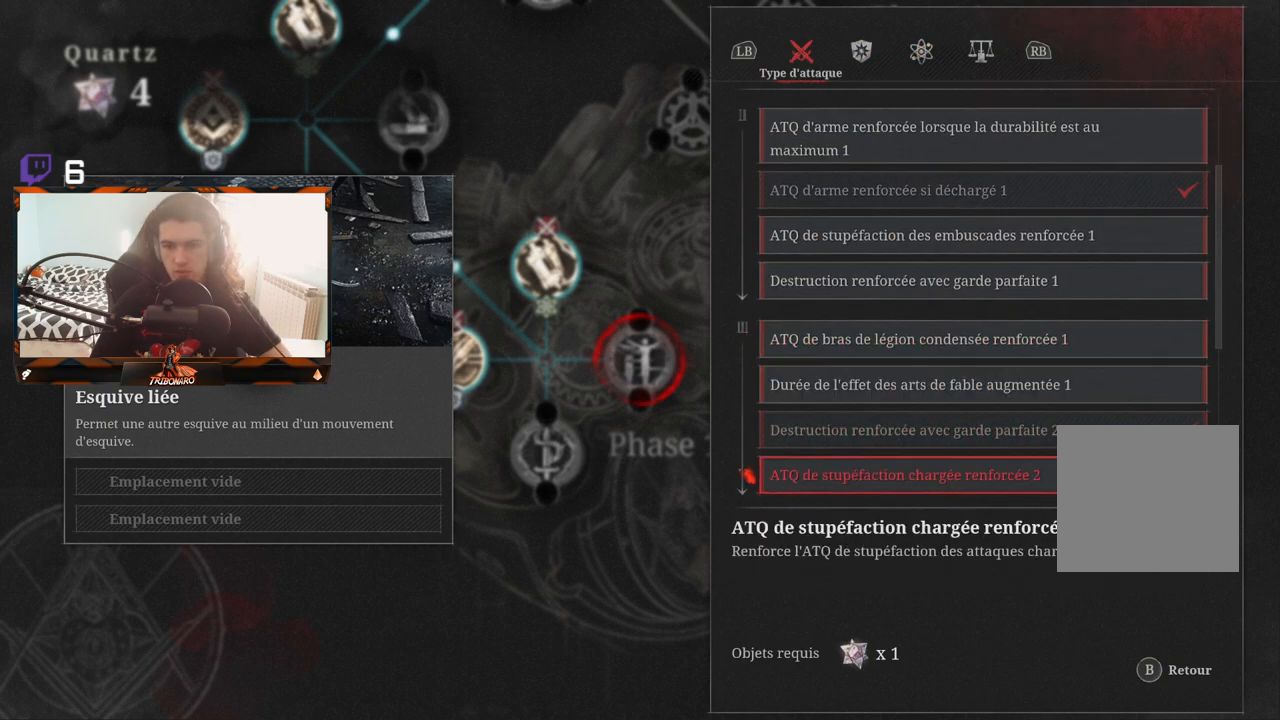
{"buttons": [], "left_stick": "center", "right_stick": "center", "events": []}
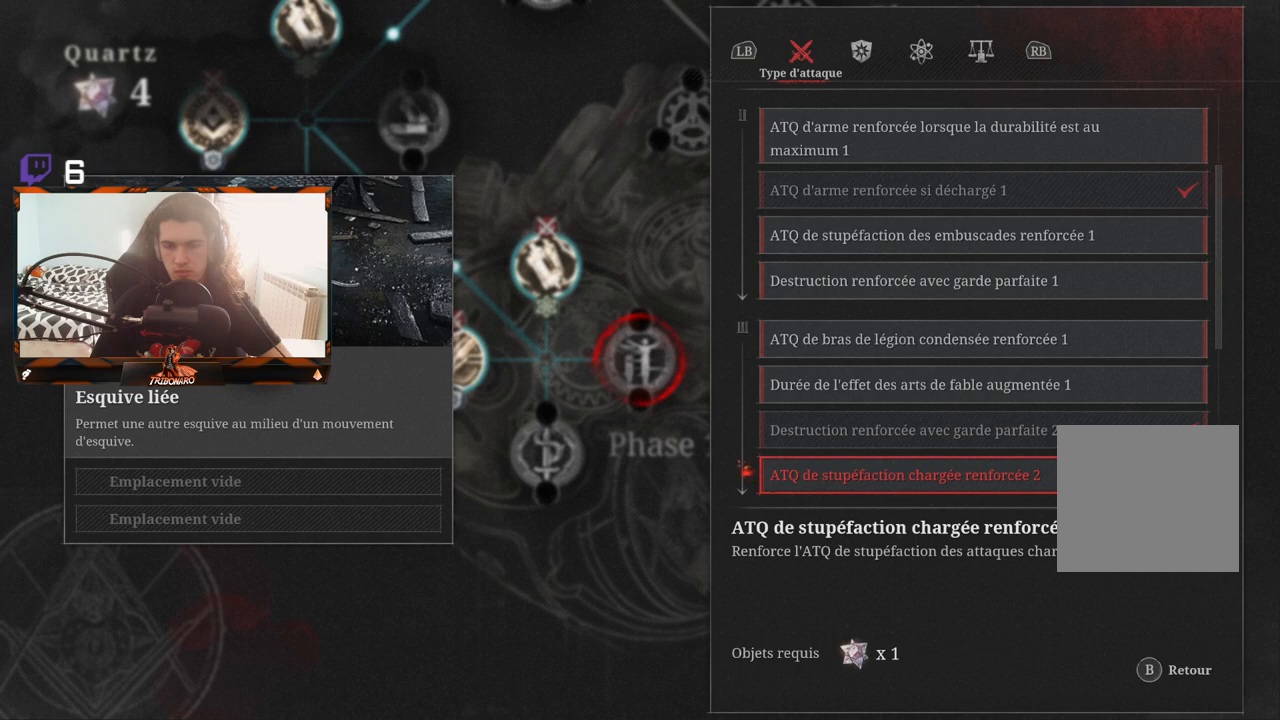
{"buttons": [], "left_stick": "center", "right_stick": "center", "events": []}
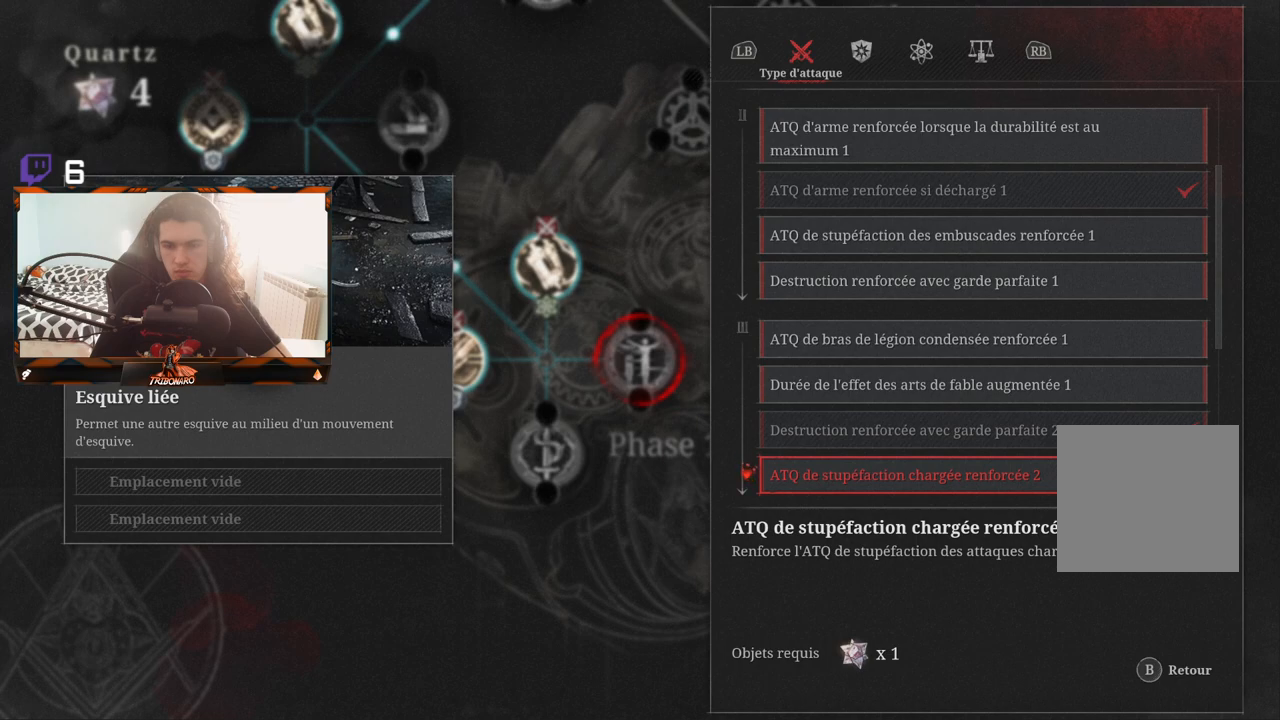
{"buttons": ["DPAD_UP"], "left_stick": "center", "right_stick": "center", "events": [[317, "DPAD_UP", "down"], [450, "DPAD_UP", "up"], [467, "DPAD_UP", "down"]]}
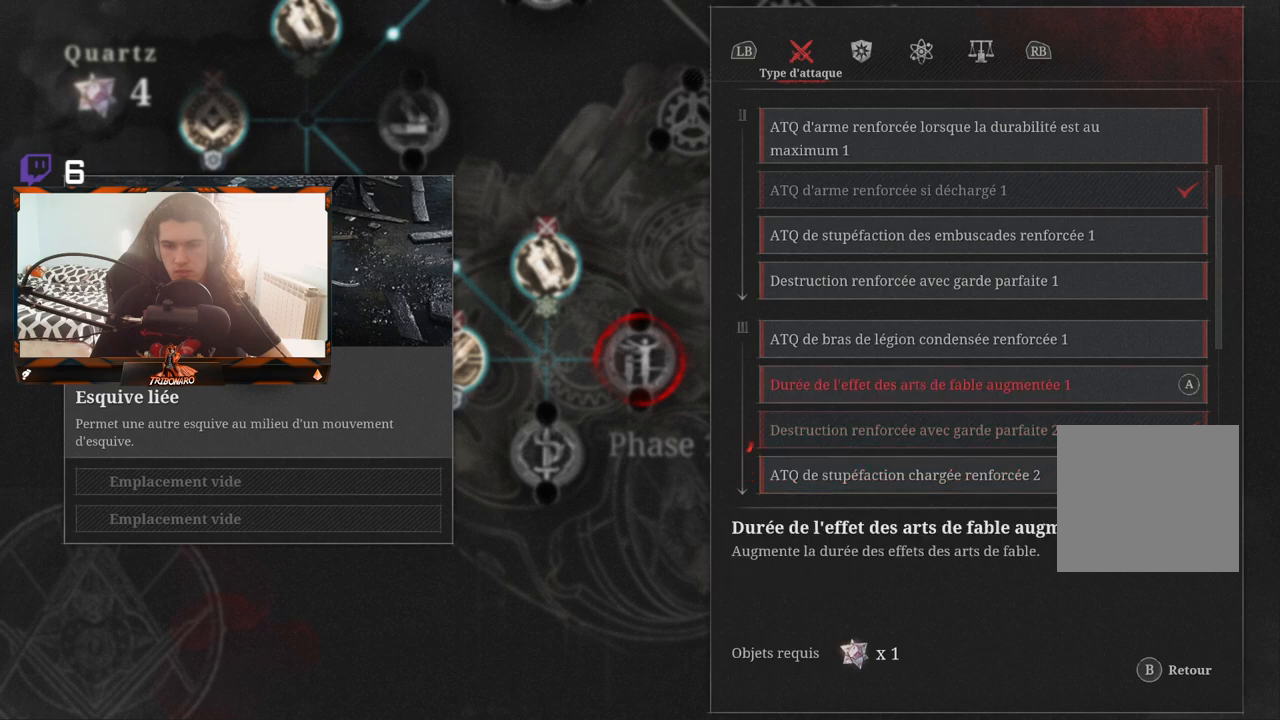
{"buttons": [], "left_stick": "center", "right_stick": "center", "events": [[117, "DPAD_UP", "up"], [367, "DPAD_UP", "down"], [467, "DPAD_UP", "up"]]}
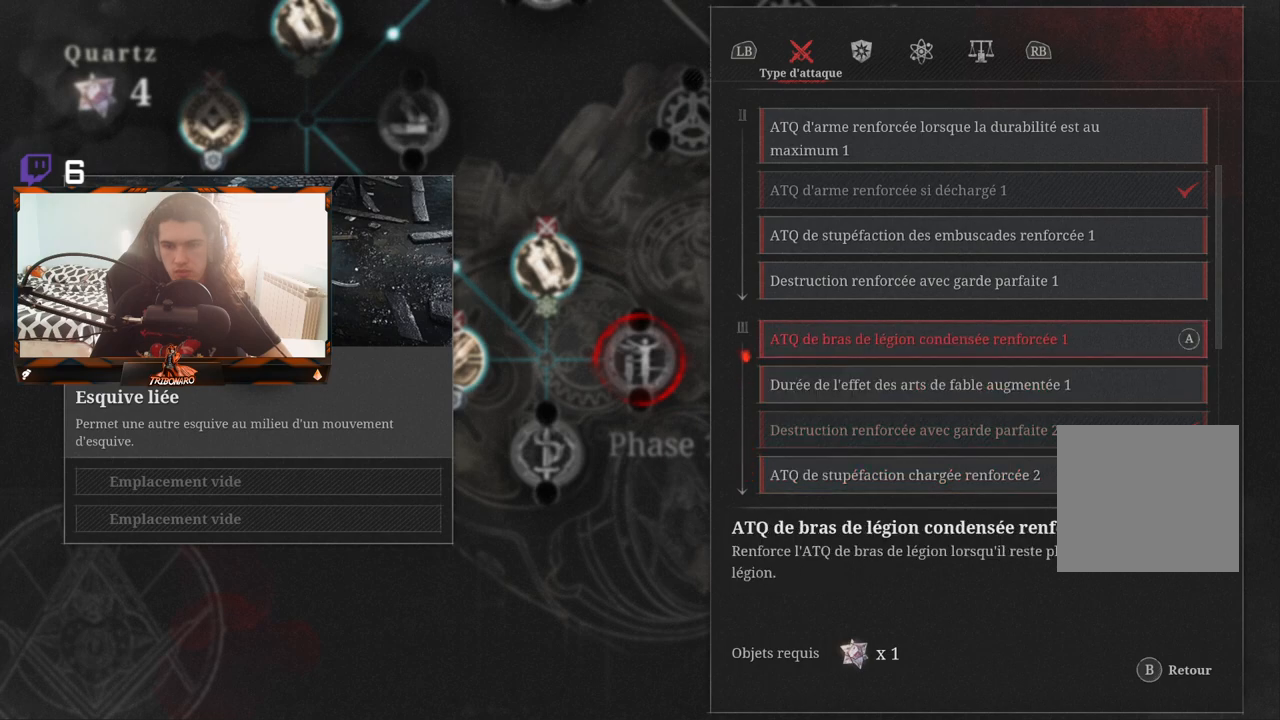
{"buttons": [], "left_stick": "center", "right_stick": "center", "events": [[50, "DPAD_UP", "down"], [150, "DPAD_UP", "up"], [333, "DPAD_UP", "down"], [467, "DPAD_UP", "up"]]}
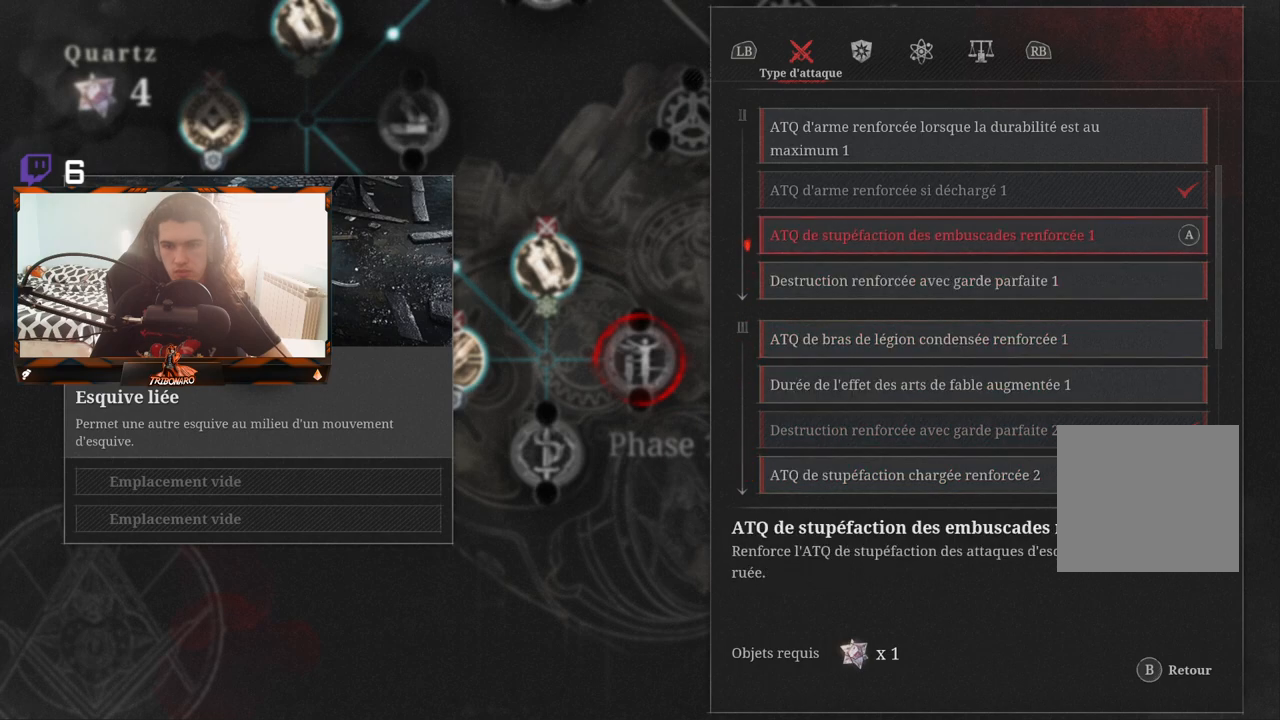
{"buttons": [], "left_stick": "center", "right_stick": "center", "events": [[117, "DPAD_UP", "down"], [200, "DPAD_UP", "up"]]}
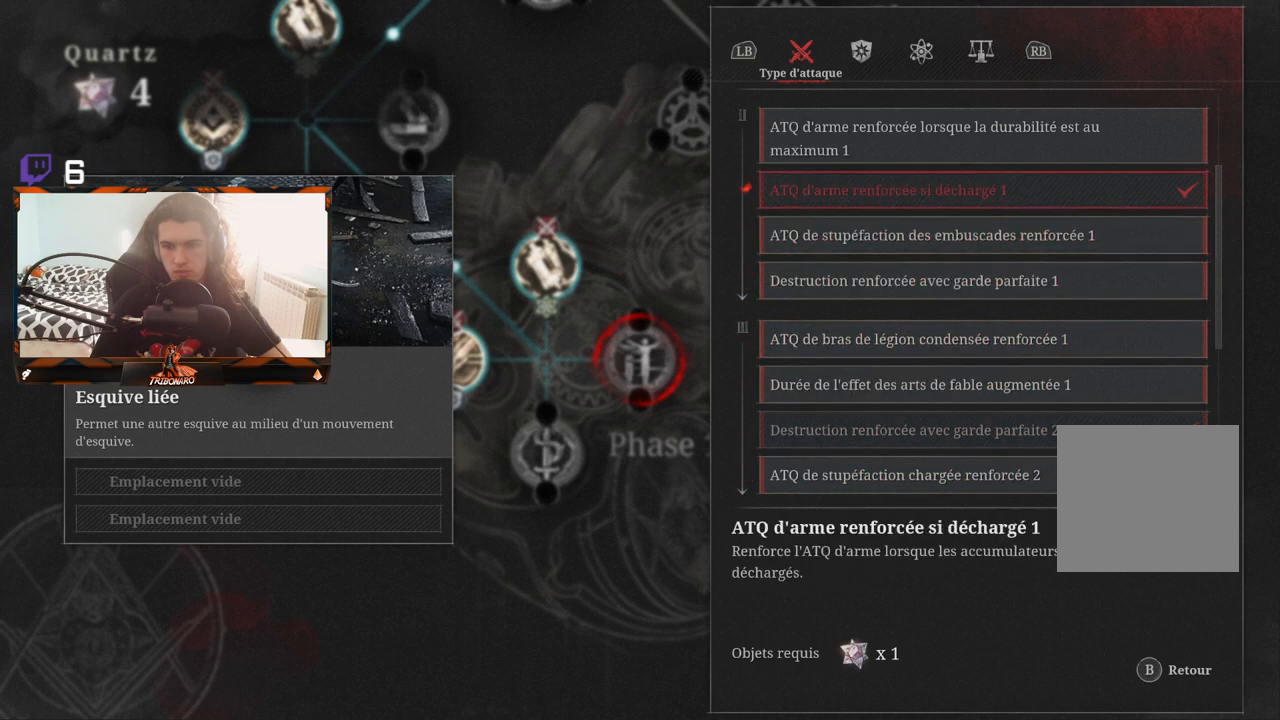
{"buttons": [], "left_stick": "center", "right_stick": "center", "events": [[167, "DPAD_DOWN", "down"], [300, "DPAD_DOWN", "up"]]}
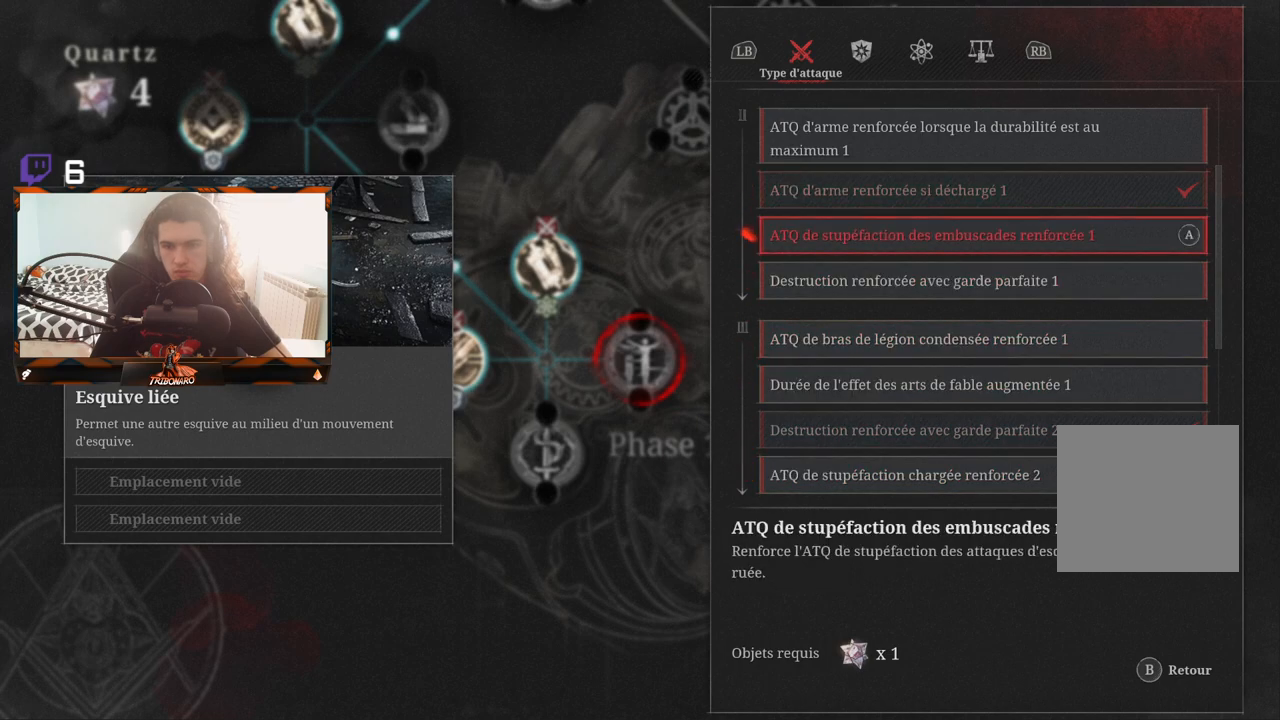
{"buttons": [], "left_stick": "center", "right_stick": "center", "events": []}